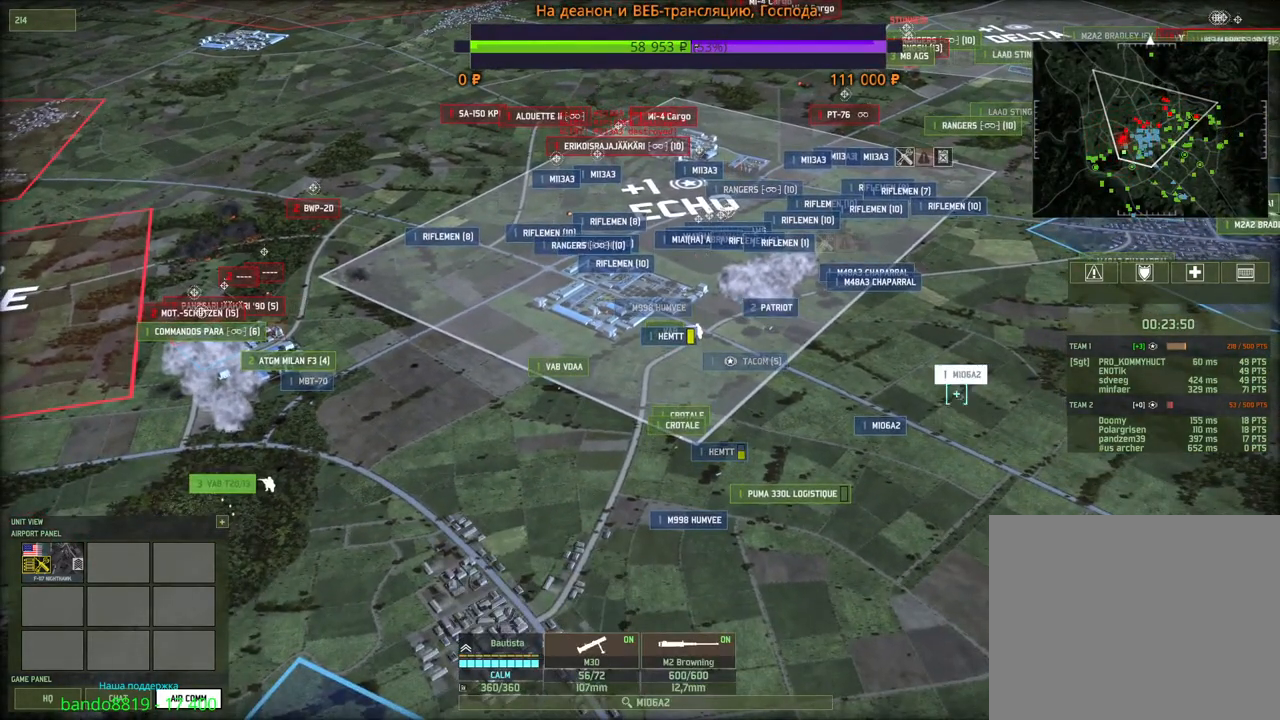
Gameplay with keyboard and mouse; each line is a JSON object with the keys and mouse buttons held at the frame after it. "events" lists presses ("down") and releases ("up") of "1", "2", "3", "4", "5", "6", "a", "alt", "b", "c", "caps_lock", "ctrl", "d", "e", "escape", "f", "f1", "f2", "f3", "f4", "f5", "f6", "g", "h", "n", "q", "r", "s", "shift", "space", "super", "t", "tab", "tilde", "v", "w", "x", "y", "z", "mouse_left", "mouse_wheel", "mouse_right", "mouse_mb4" and "mouse_mb5" between this image and that frame as [ms after this image, input, new state], when the widget could be followed in between. "mouse_left", "mouse_wheel", "mouse_right", "mouse_mb4", "mouse_mb5" = the "left", "wheel", "right", "mb4", "mb5" buttons of the "mouse" list. No other keys are recorded. "wheel" means that the mouse wheel is clicked or scrolled. Mouse movement is not recorded.
{"keys": [], "mouse": [], "events": [[400, "mouse_left", "down"], [466, "mouse_left", "up"]]}
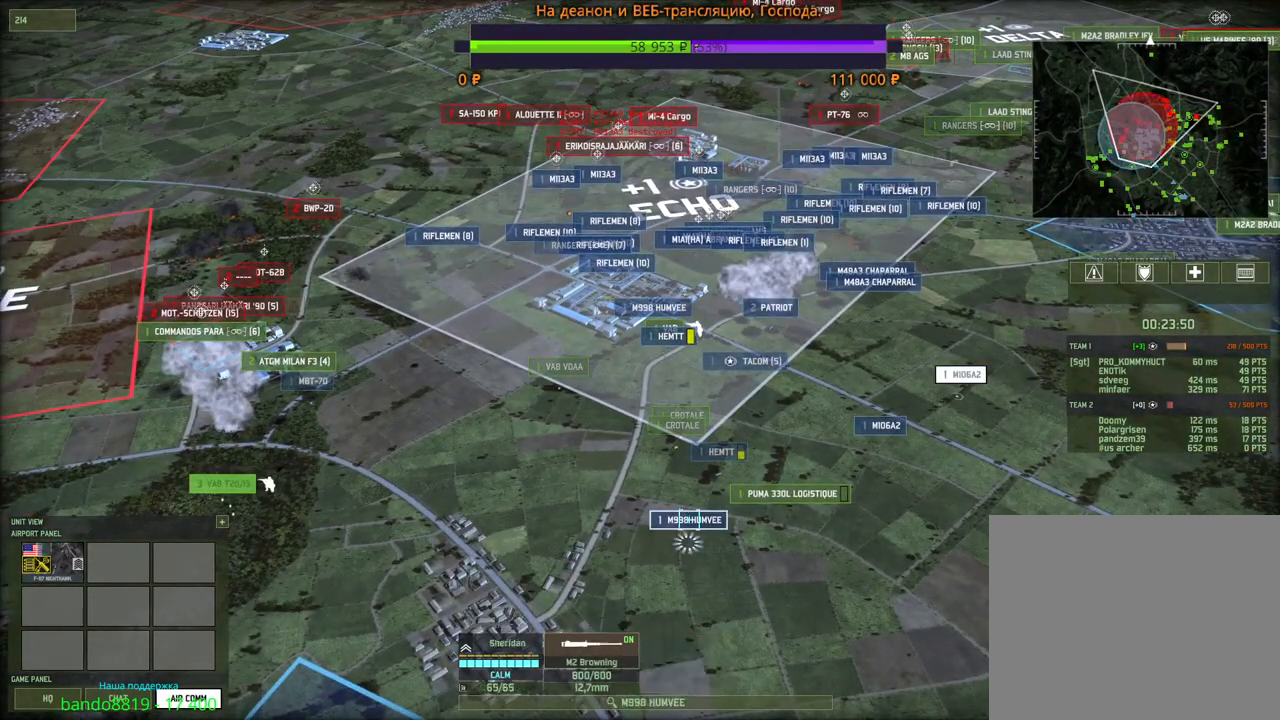
{"keys": [], "mouse": [], "events": [[133, "w", "down"], [283, "w", "up"]]}
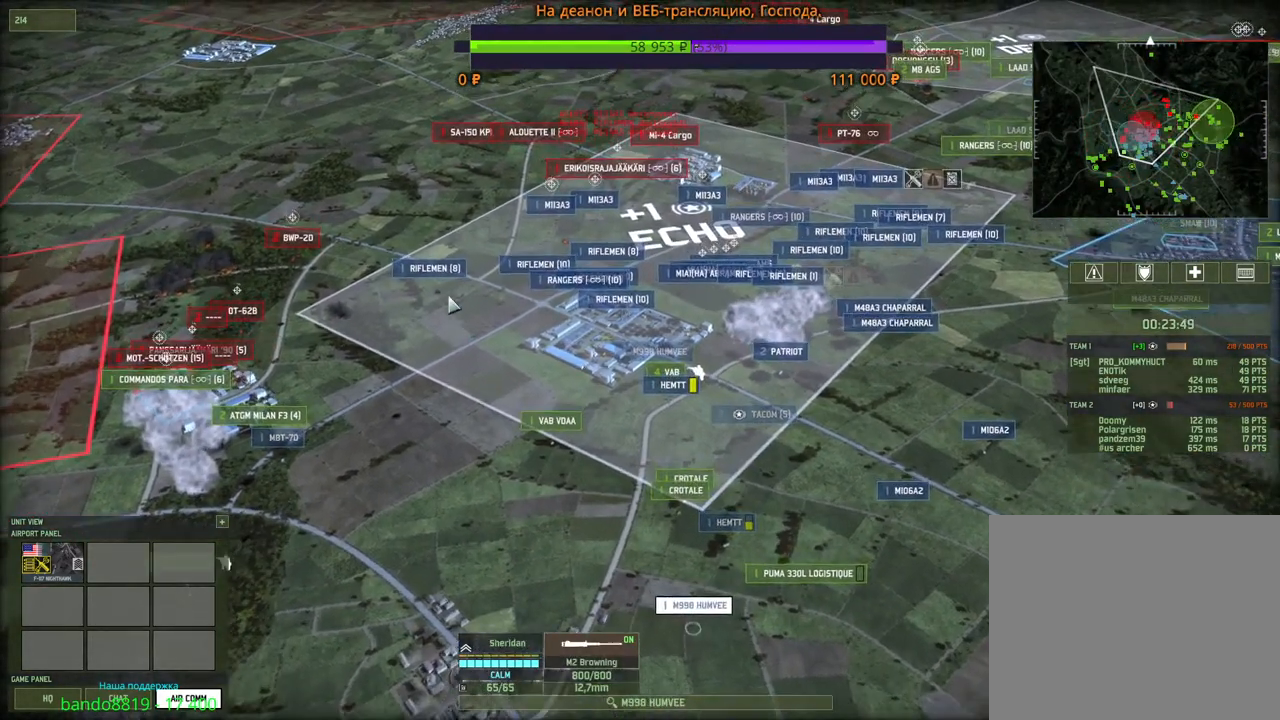
{"keys": ["w"], "mouse": [], "events": [[83, "q", "down"], [200, "mouse_left", "down"], [200, "q", "up"], [283, "mouse_left", "up"], [383, "w", "down"]]}
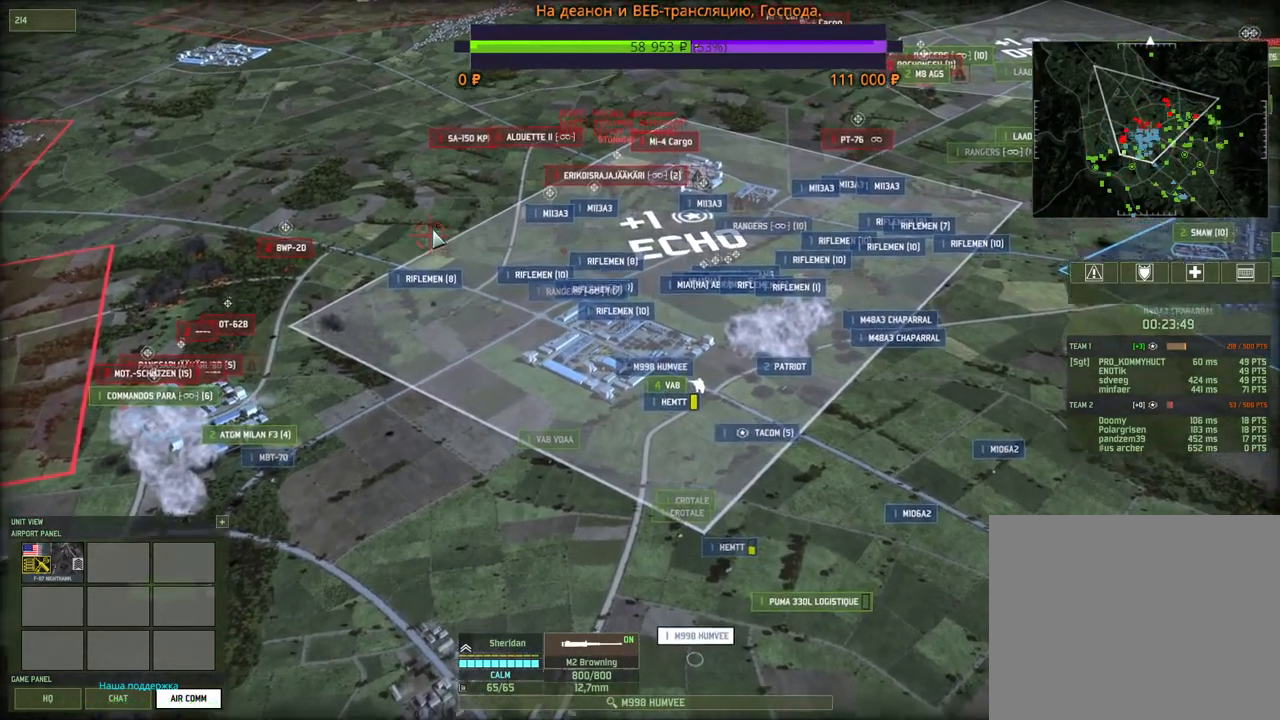
{"keys": [], "mouse": [], "events": [[116, "q", "down"], [233, "mouse_left", "down"], [266, "q", "up"], [300, "mouse_left", "up"], [350, "d", "down"], [466, "w", "up"], [483, "d", "up"]]}
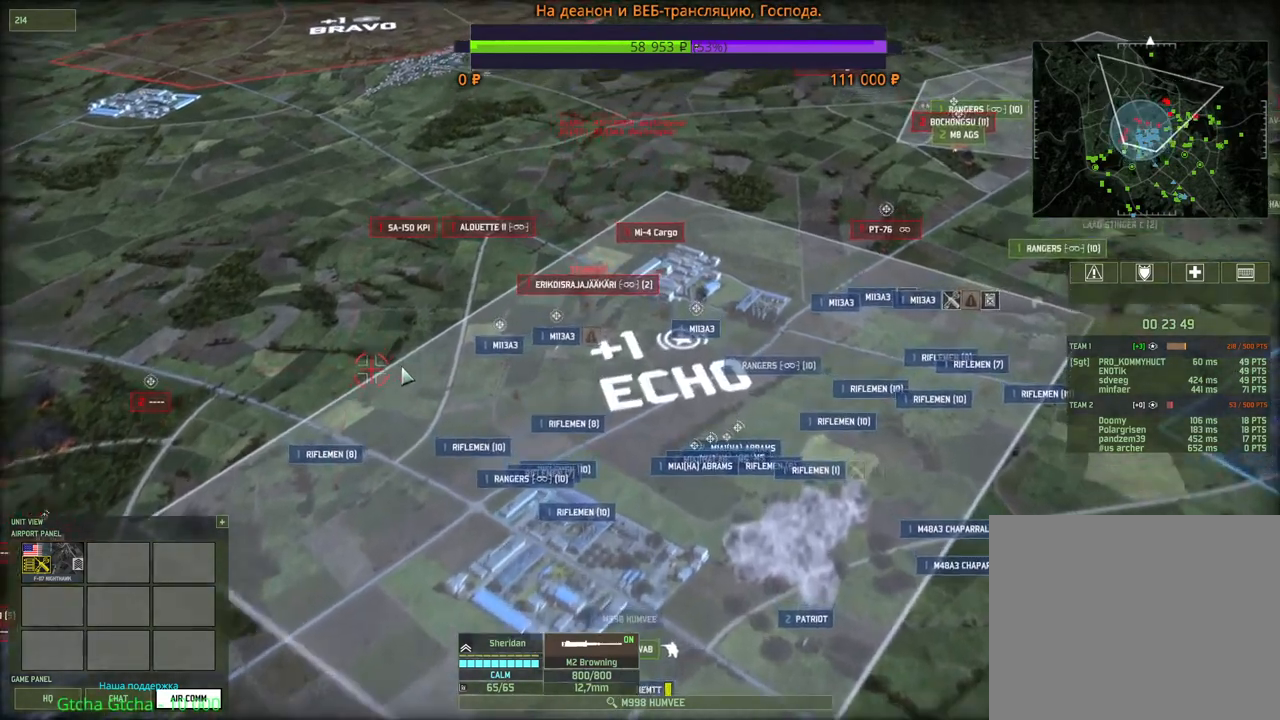
{"keys": ["ctrl"], "mouse": ["left"], "events": [[383, "ctrl", "down"], [433, "mouse_left", "down"]]}
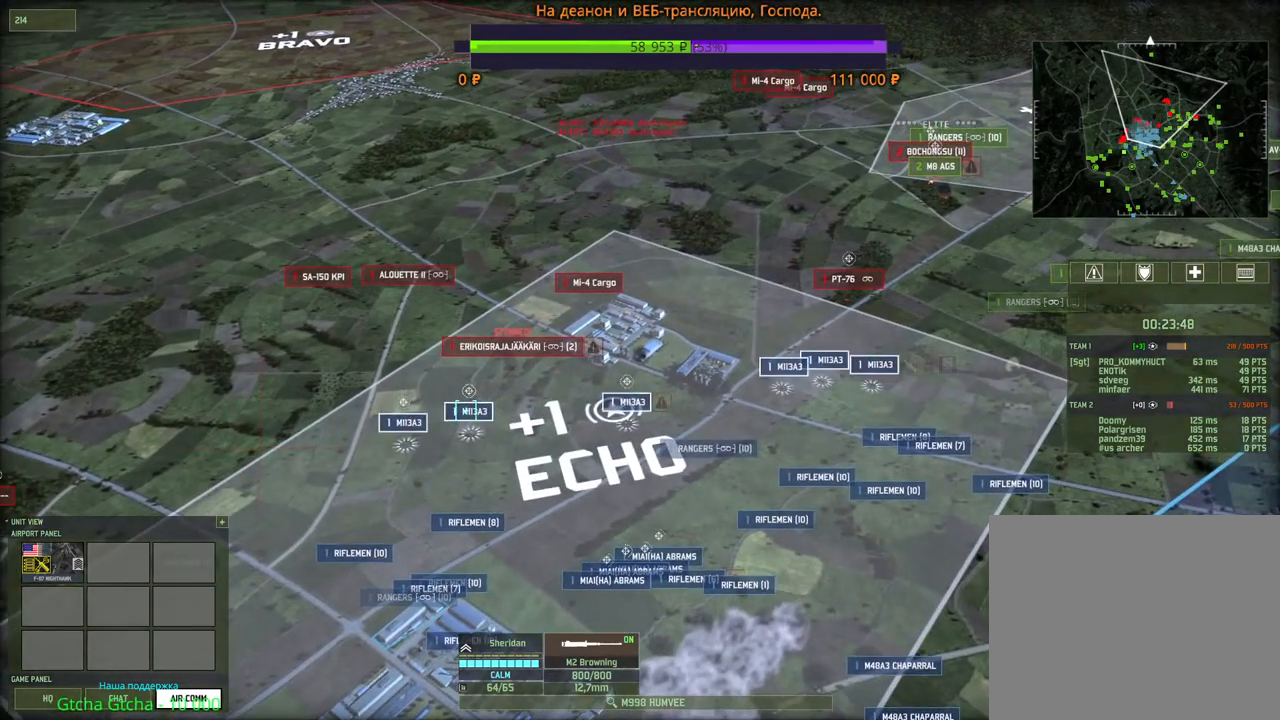
{"keys": [], "mouse": [], "events": [[33, "mouse_left", "up"], [250, "ctrl", "up"], [350, "q", "down"], [383, "mouse_left", "down"], [466, "q", "up"], [483, "mouse_left", "up"]]}
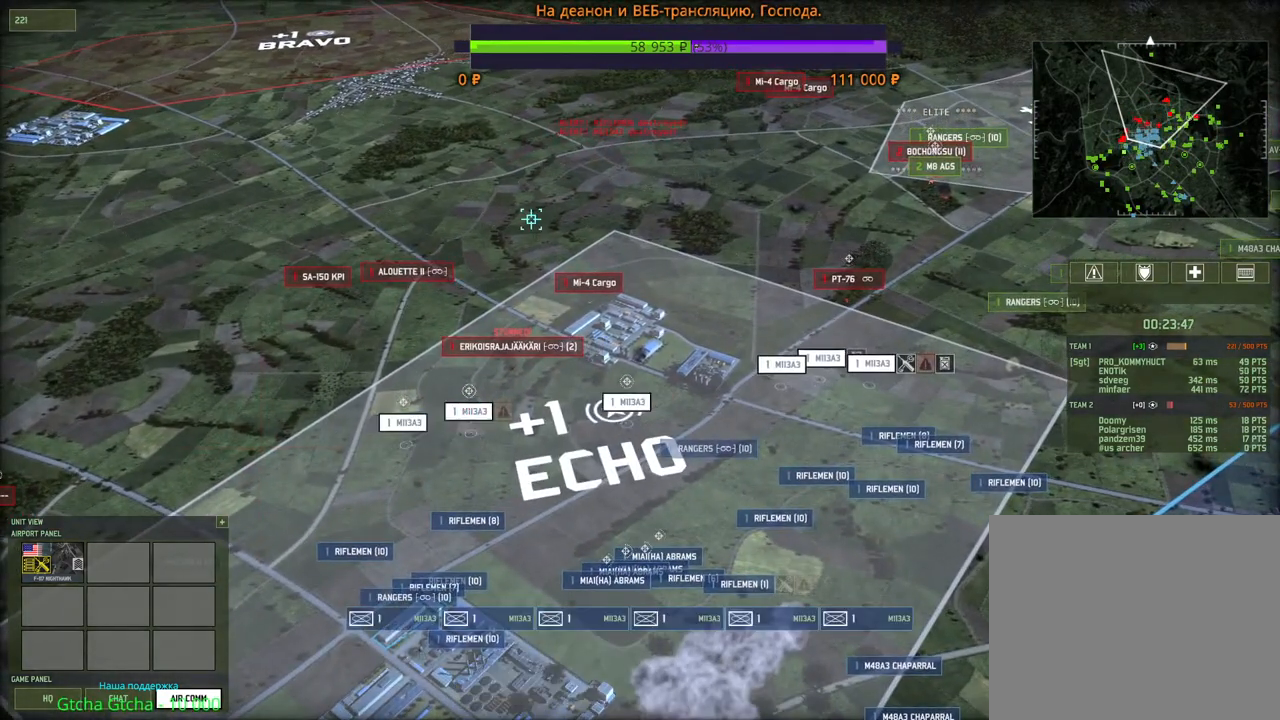
{"keys": [], "mouse": [], "events": [[283, "s", "down"], [400, "s", "up"]]}
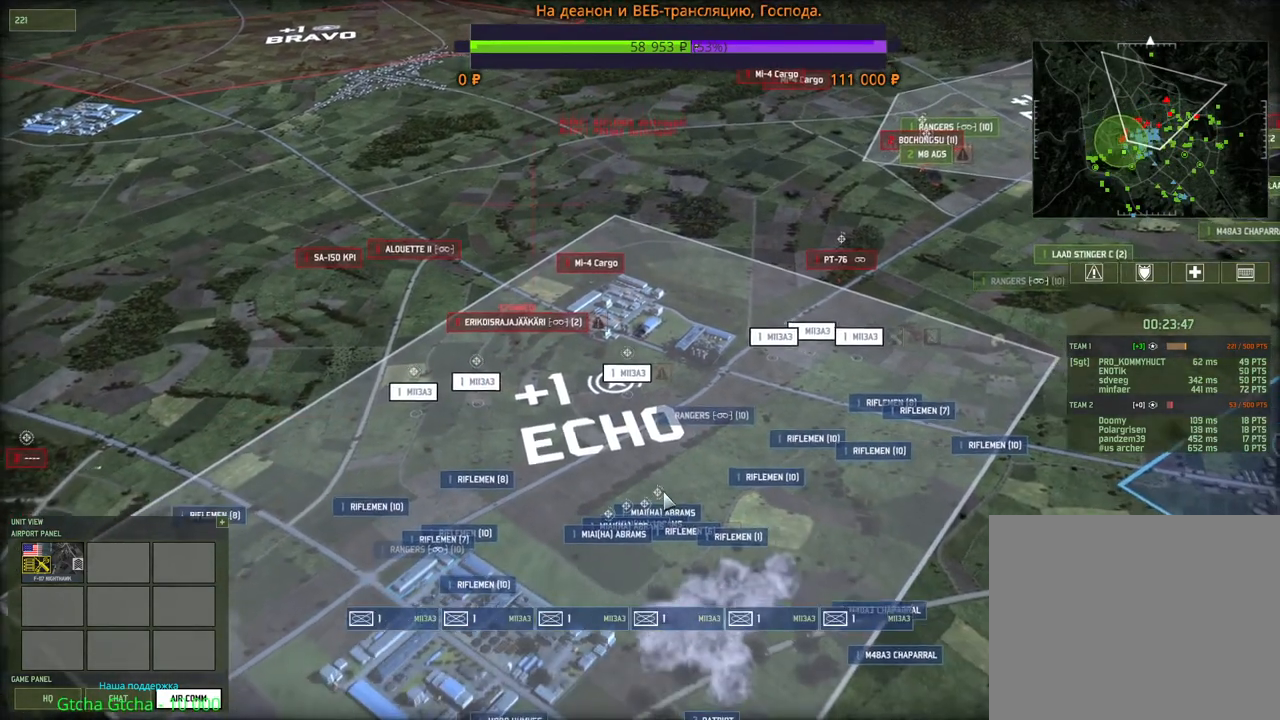
{"keys": [], "mouse": [], "events": [[183, "ctrl", "down"], [266, "mouse_left", "down"], [316, "mouse_left", "up"], [433, "ctrl", "up"]]}
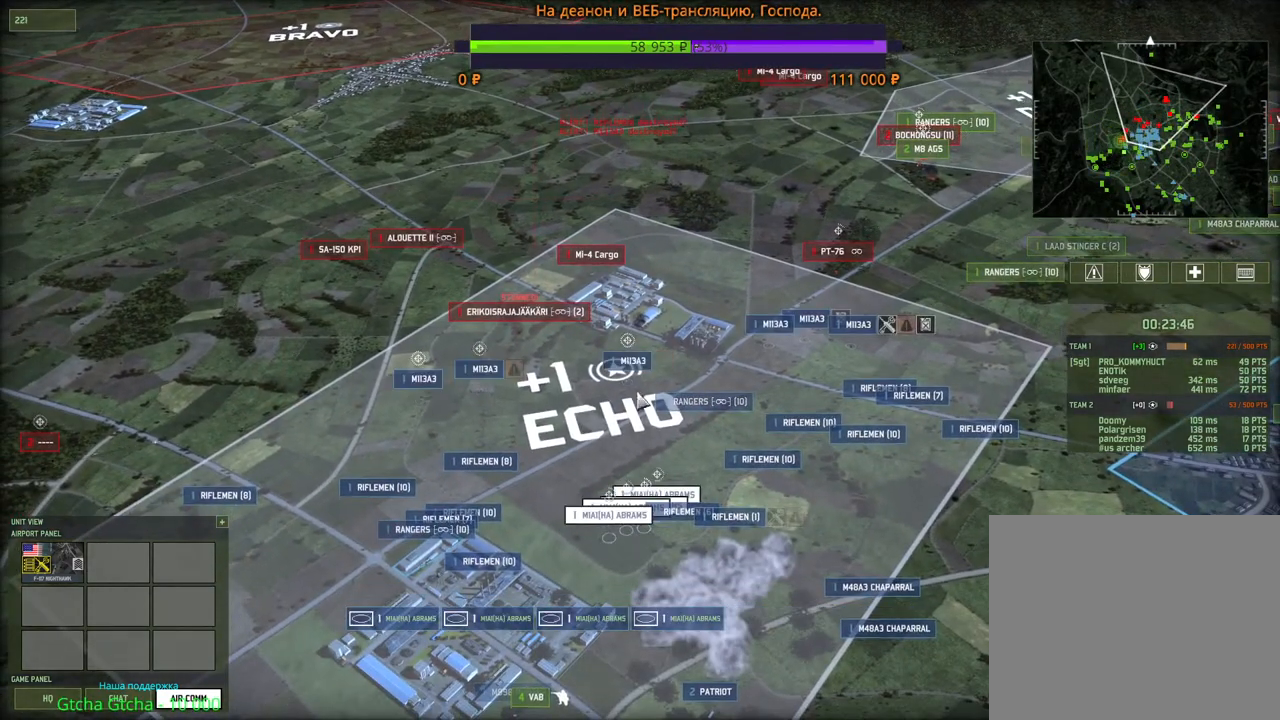
{"keys": [], "mouse": [], "events": [[233, "q", "down"], [350, "mouse_left", "down"], [366, "q", "up"], [416, "mouse_left", "up"]]}
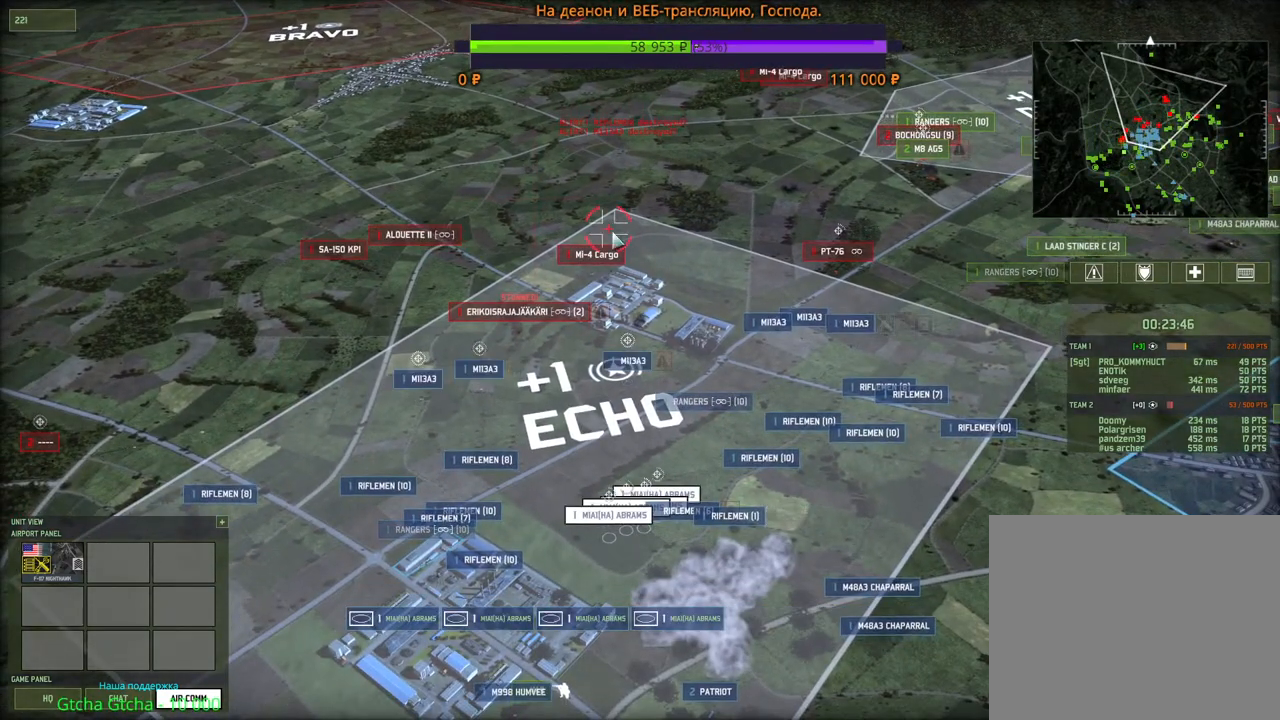
{"keys": [], "mouse": ["left"], "events": [[33, "2", "down"], [183, "2", "up"], [283, "h", "down"], [416, "h", "up"], [466, "mouse_left", "down"]]}
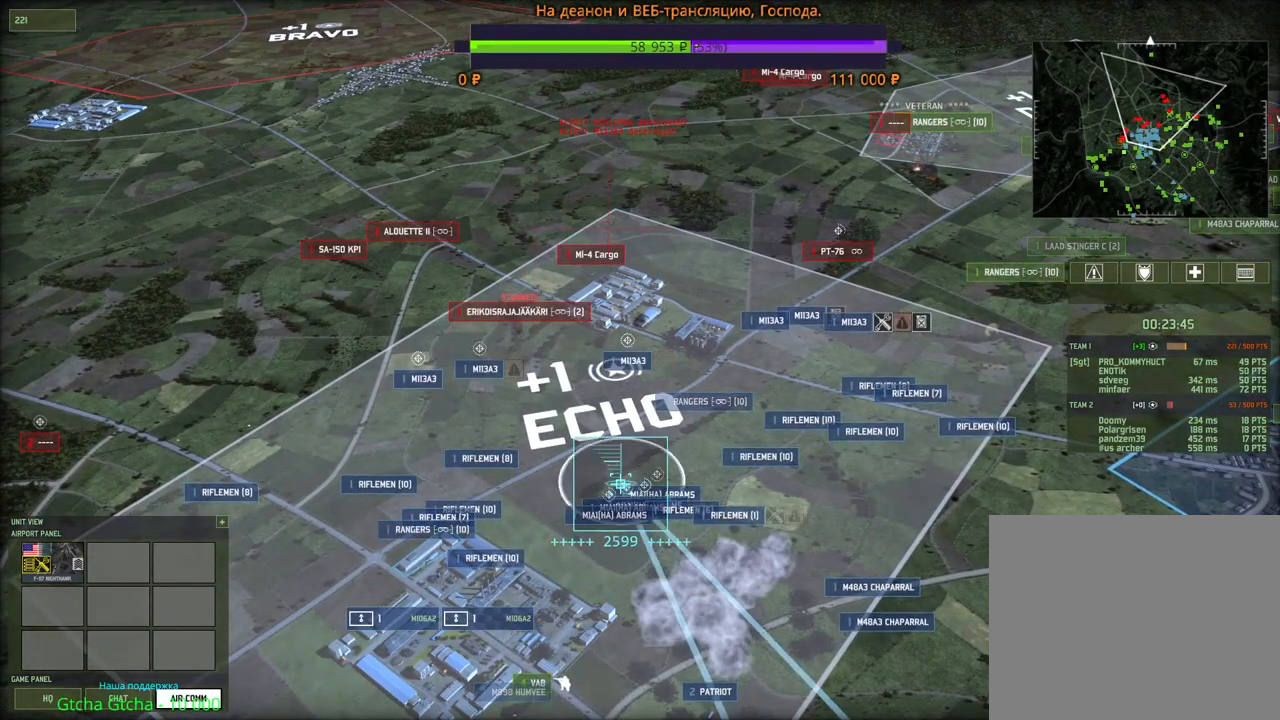
{"keys": [], "mouse": [], "events": [[33, "mouse_left", "up"]]}
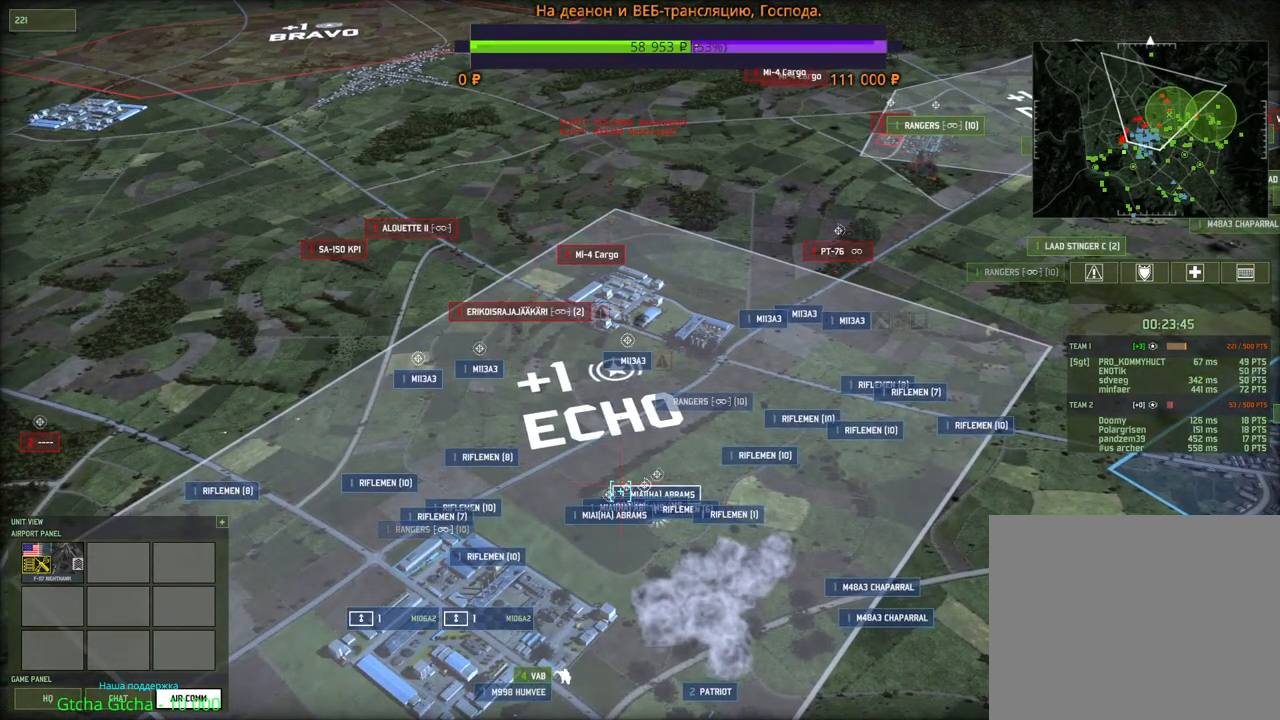
{"keys": ["d"], "mouse": [], "events": [[433, "d", "down"]]}
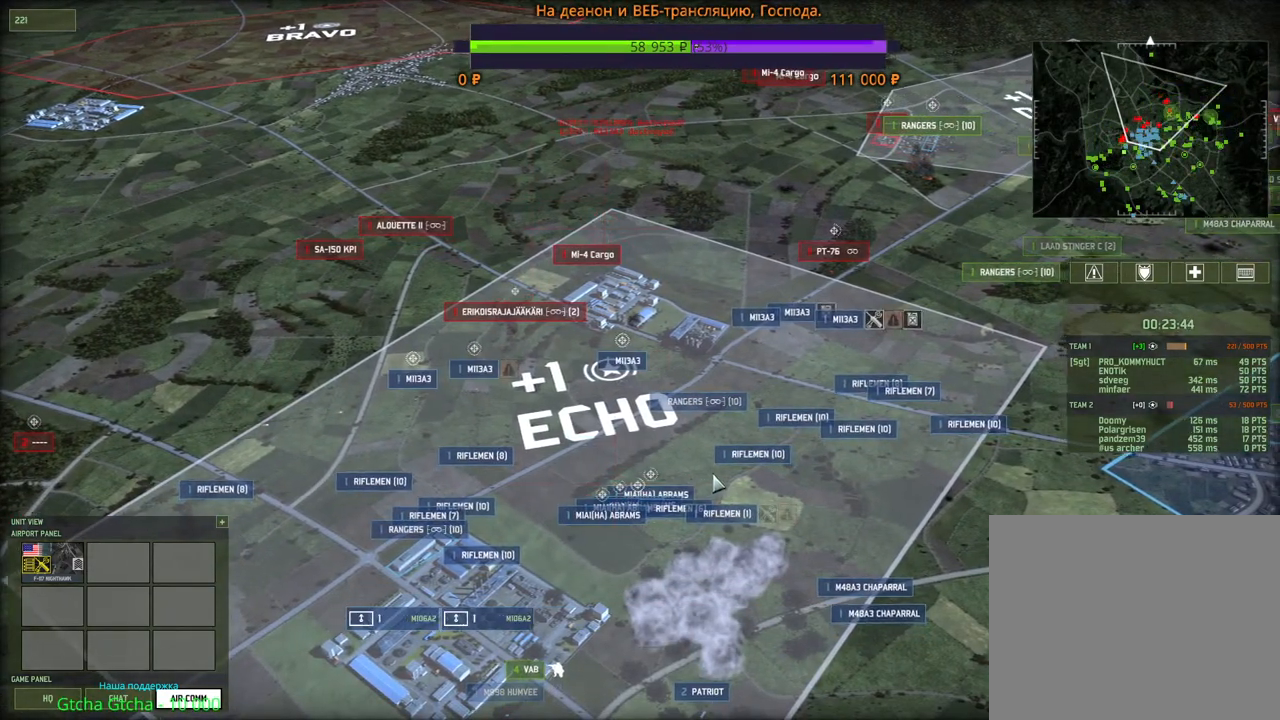
{"keys": [], "mouse": ["left"], "events": [[66, "d", "up"], [483, "mouse_left", "down"]]}
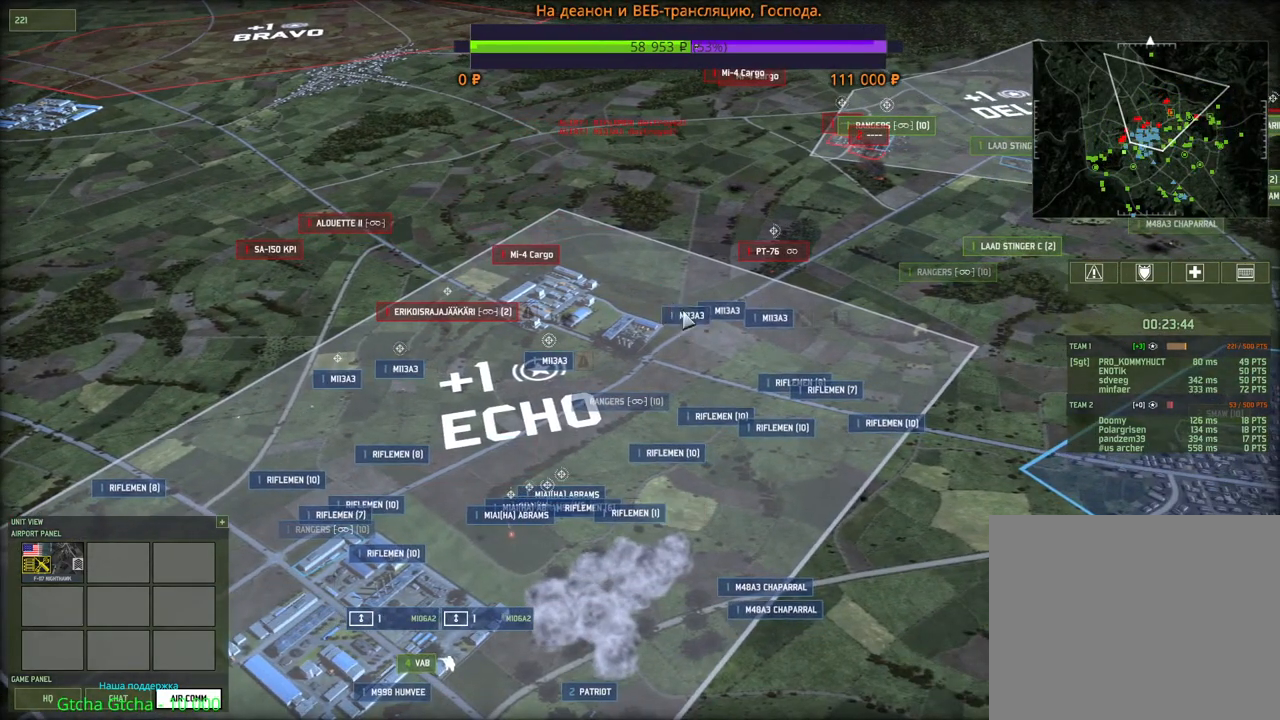
{"keys": [], "mouse": [], "events": [[133, "mouse_left", "up"], [316, "q", "down"], [450, "q", "up"]]}
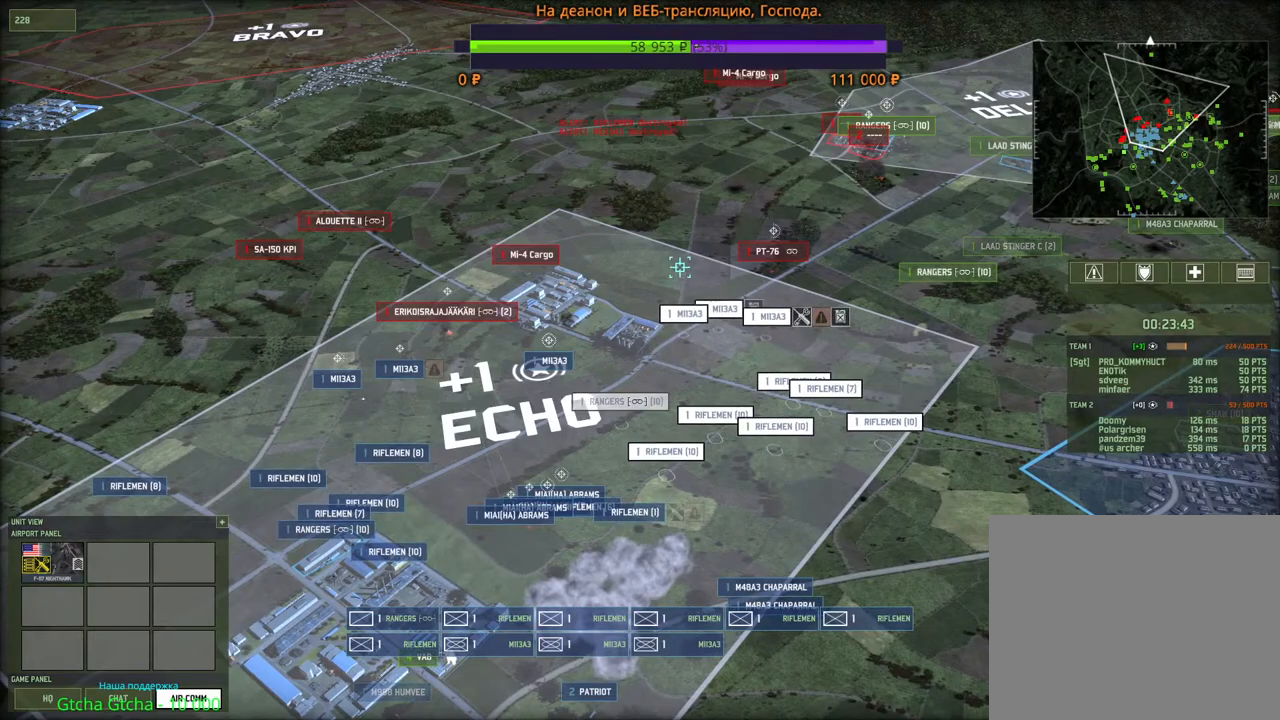
{"keys": [], "mouse": [], "events": []}
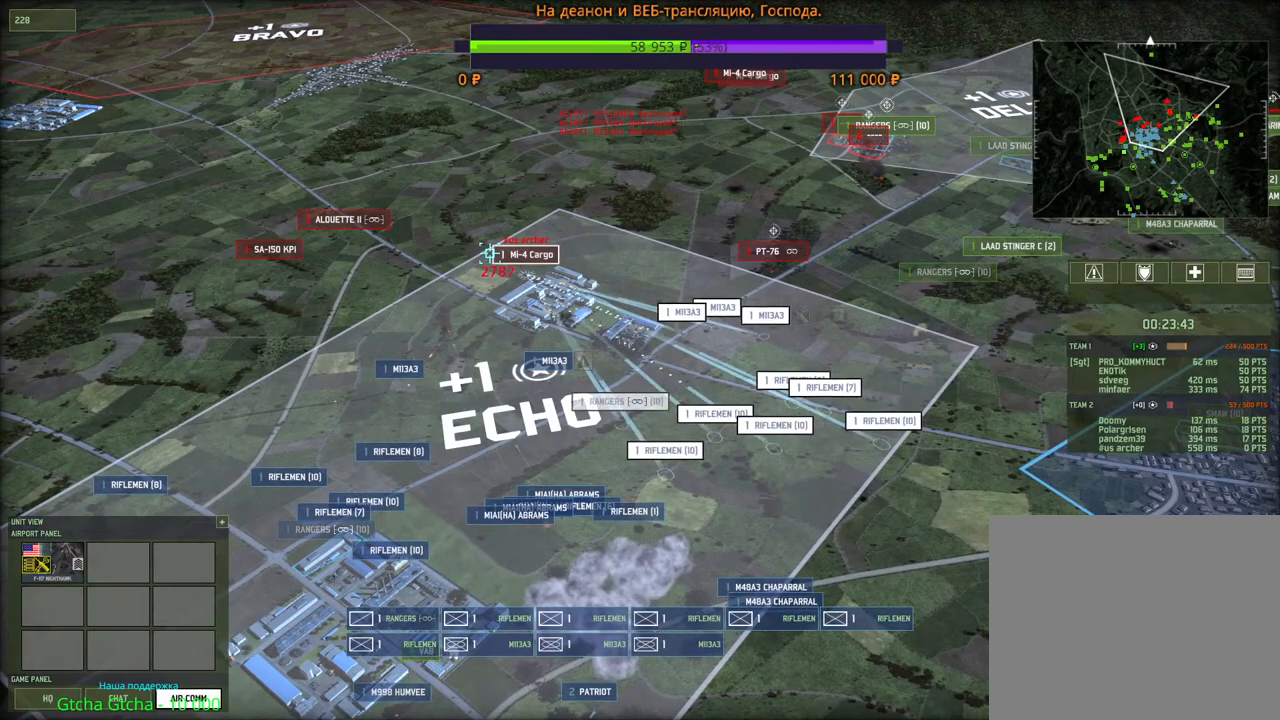
{"keys": [], "mouse": [], "events": [[66, "mouse_left", "down"], [150, "mouse_left", "up"]]}
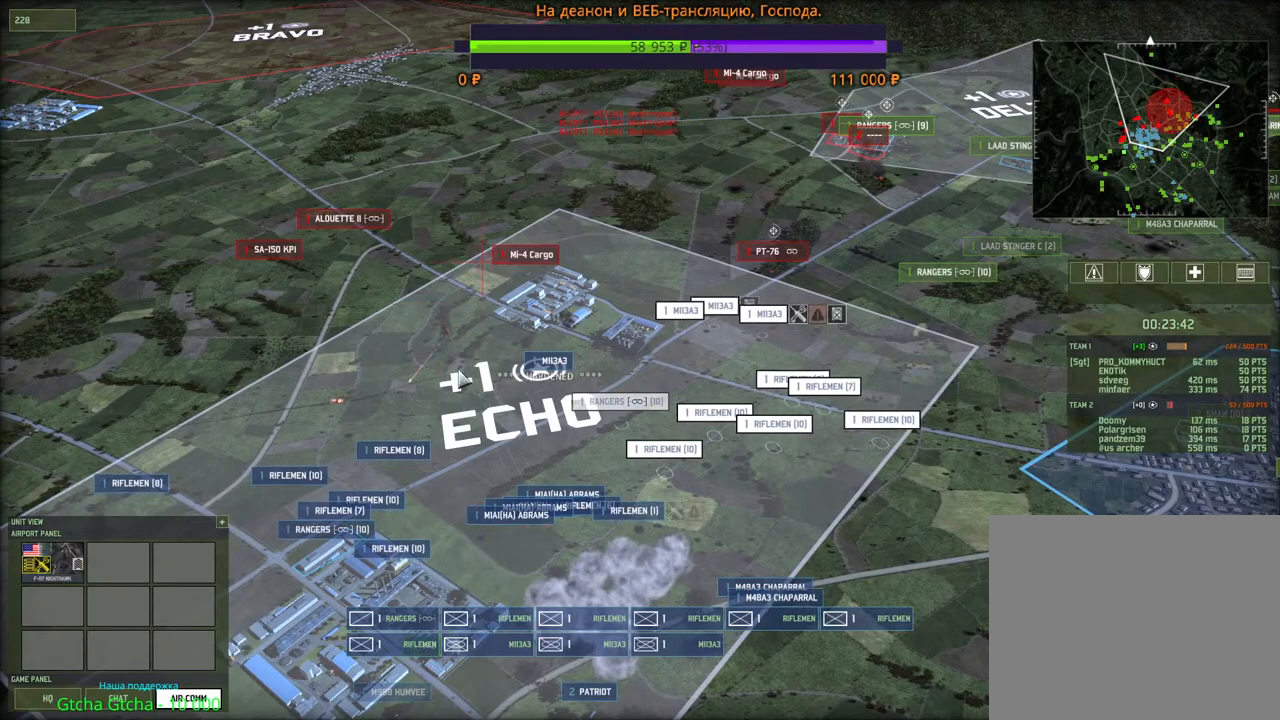
{"keys": [], "mouse": ["left"], "events": [[50, "a", "down"], [50, "s", "down"], [166, "s", "up"], [200, "a", "up"], [500, "mouse_left", "down"]]}
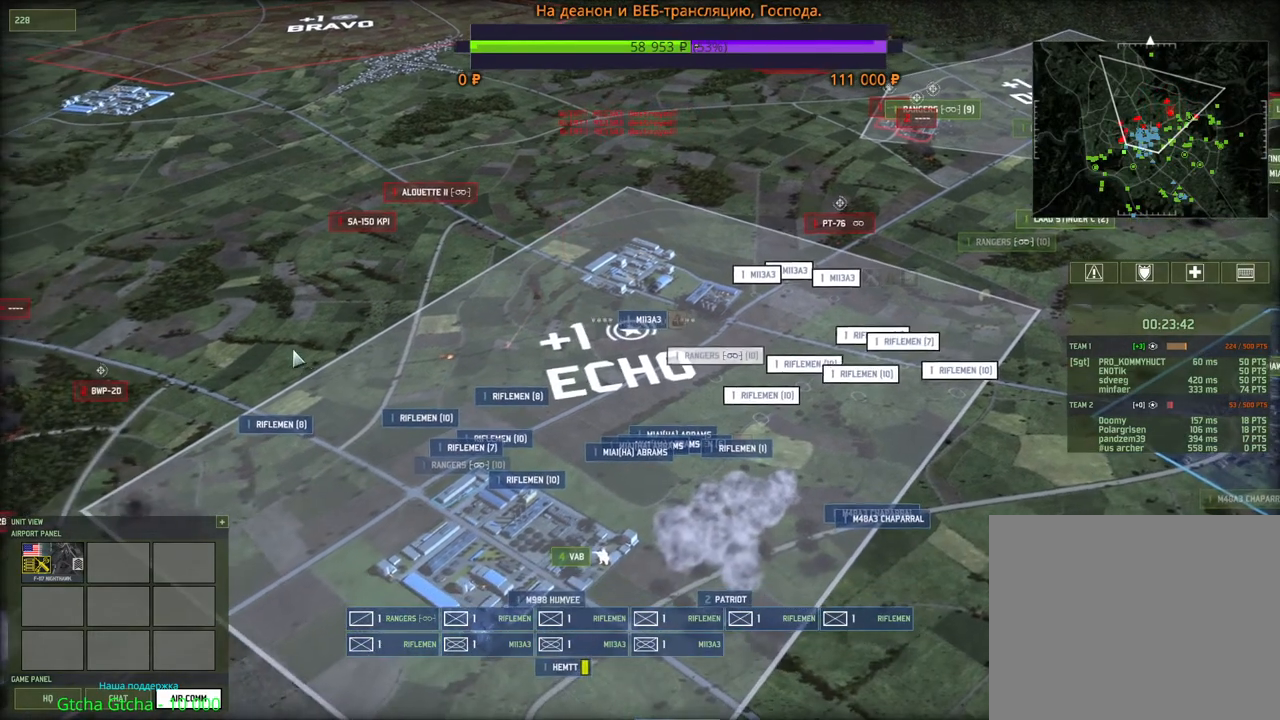
{"keys": [], "mouse": ["left"], "events": []}
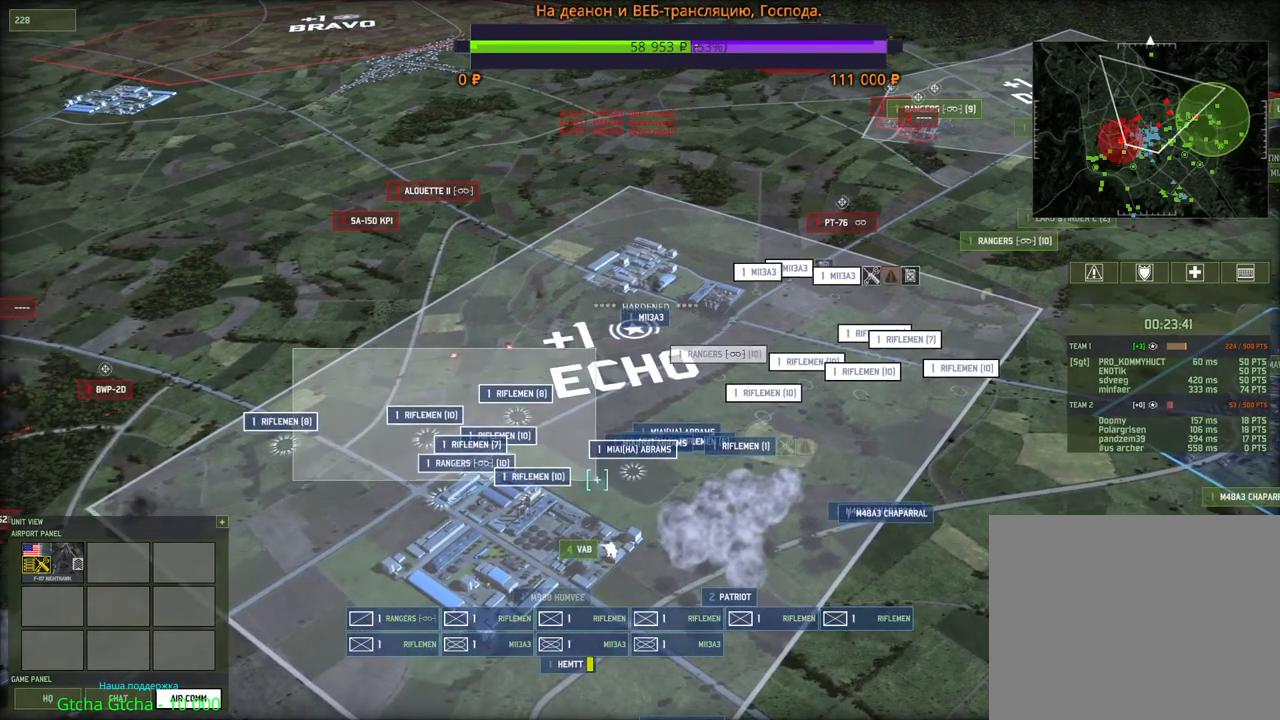
{"keys": [], "mouse": [], "events": [[366, "mouse_left", "up"]]}
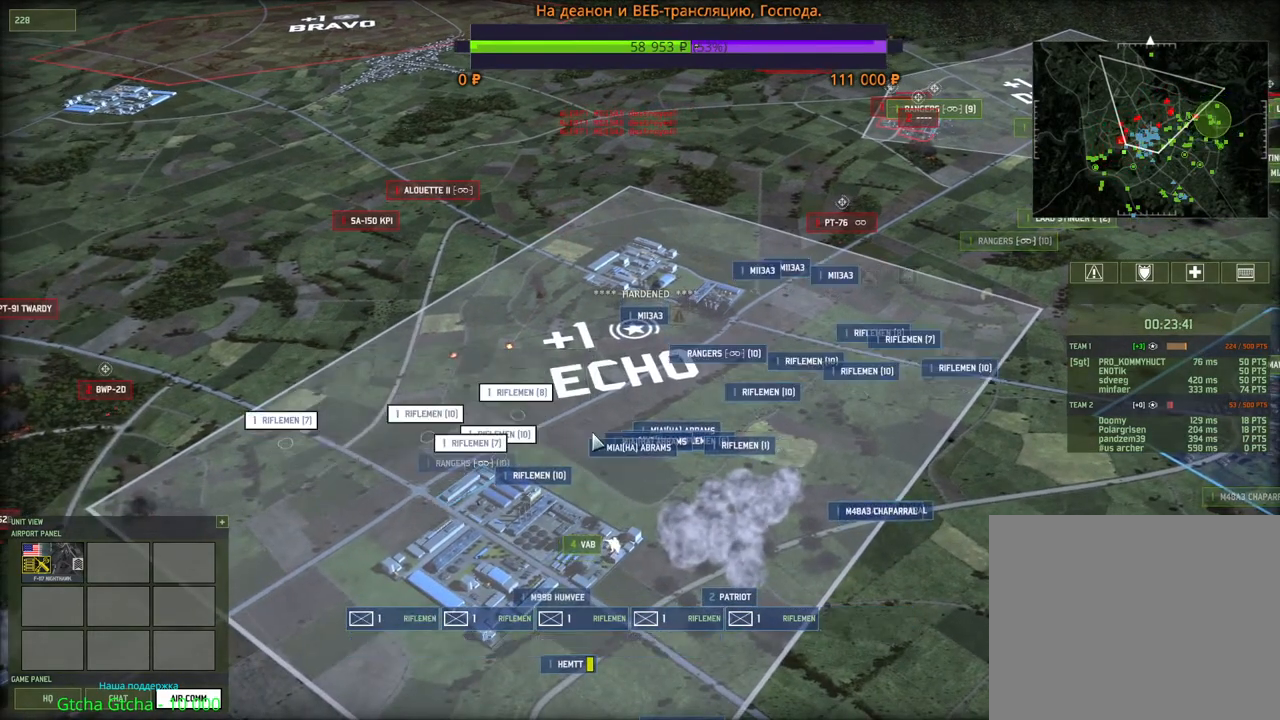
{"keys": ["d", "w"], "mouse": [], "events": [[300, "mouse_left", "down"], [433, "mouse_left", "up"], [483, "w", "down"], [500, "d", "down"]]}
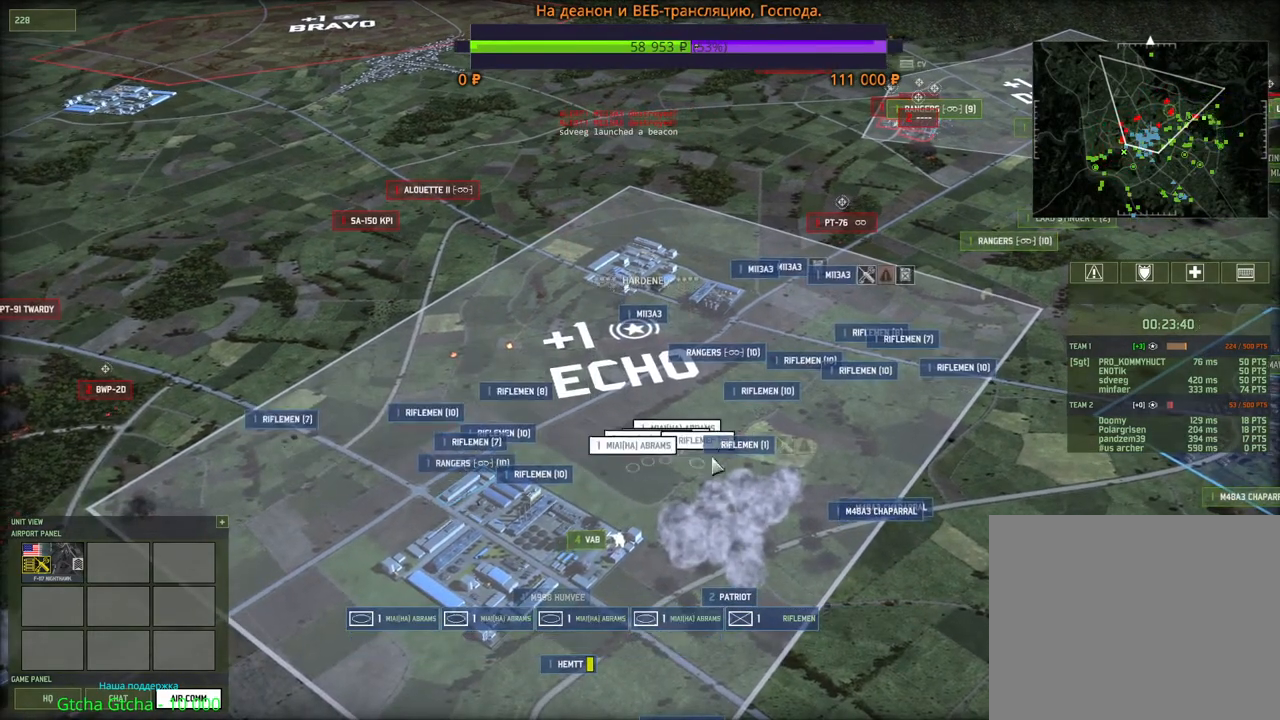
{"keys": [], "mouse": ["left"], "events": [[166, "d", "up"], [166, "w", "up"], [283, "q", "down"], [383, "q", "up"], [466, "mouse_left", "down"]]}
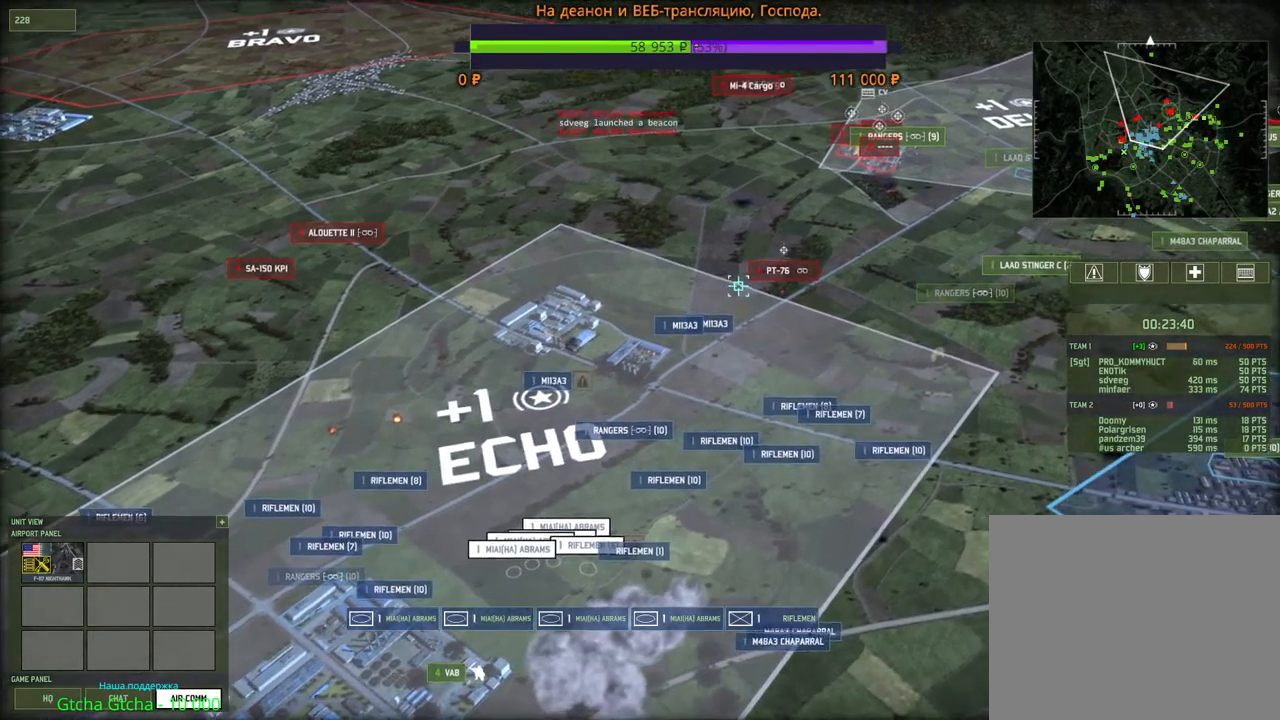
{"keys": [], "mouse": [], "events": [[50, "mouse_left", "up"]]}
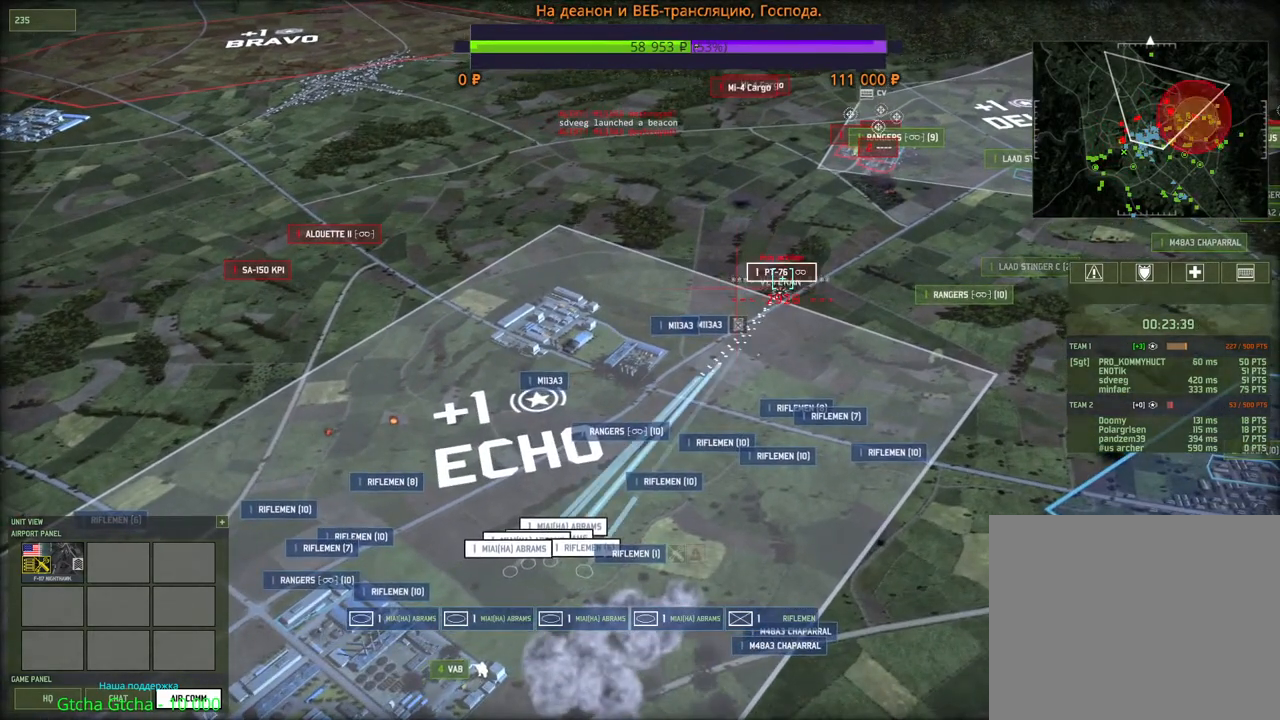
{"keys": [], "mouse": [], "events": []}
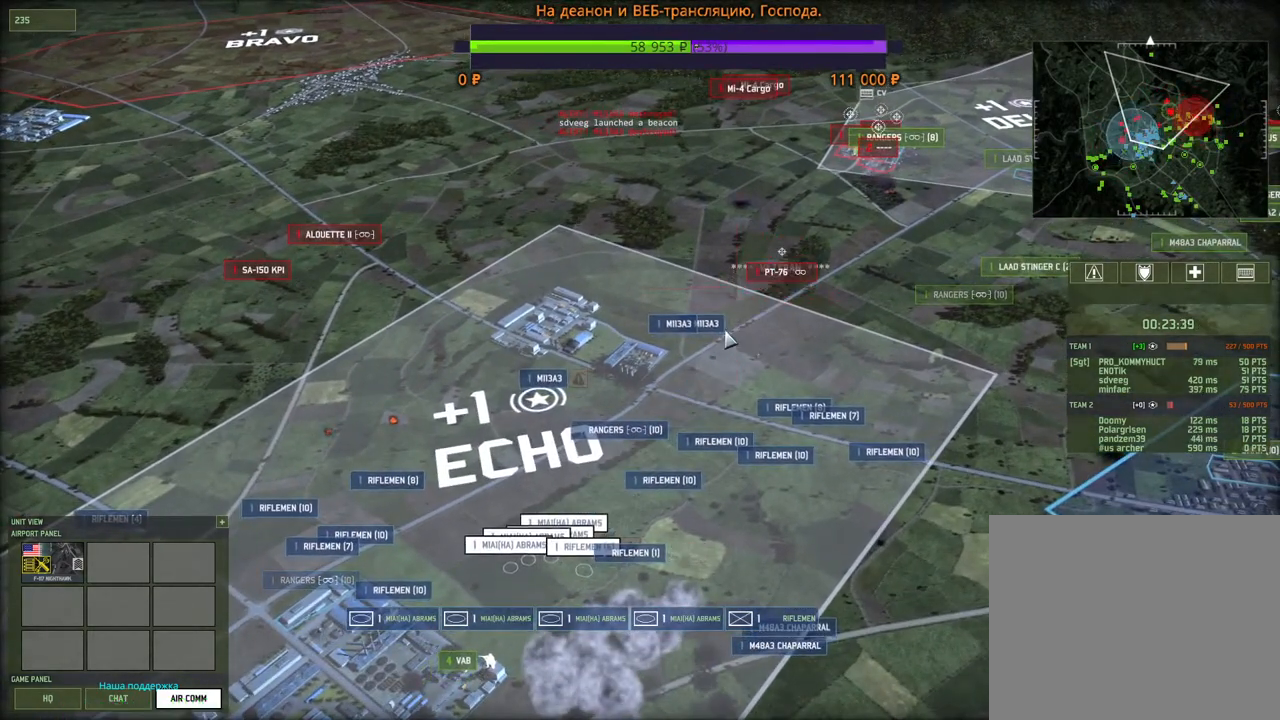
{"keys": [], "mouse": [], "events": [[100, "q", "down"], [250, "mouse_left", "down"], [250, "q", "up"], [333, "mouse_left", "up"]]}
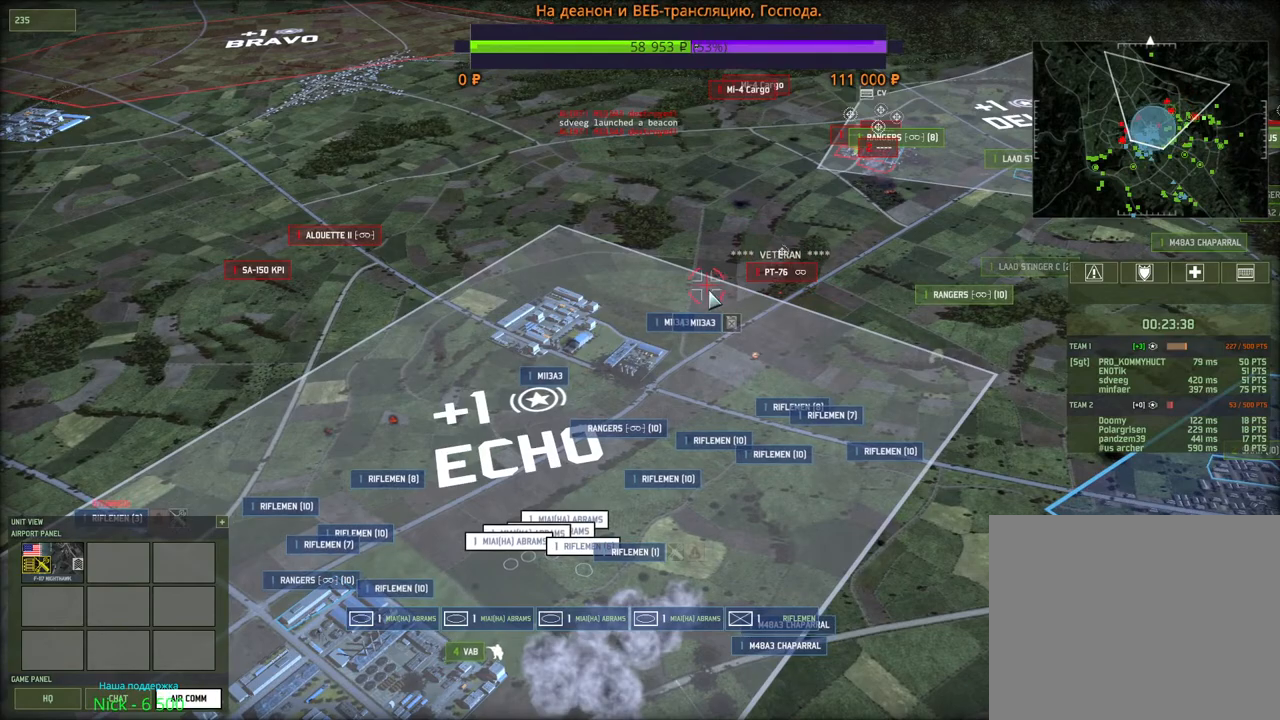
{"keys": [], "mouse": [], "events": [[266, "q", "down"], [316, "mouse_left", "down"], [400, "q", "up"], [416, "mouse_left", "up"]]}
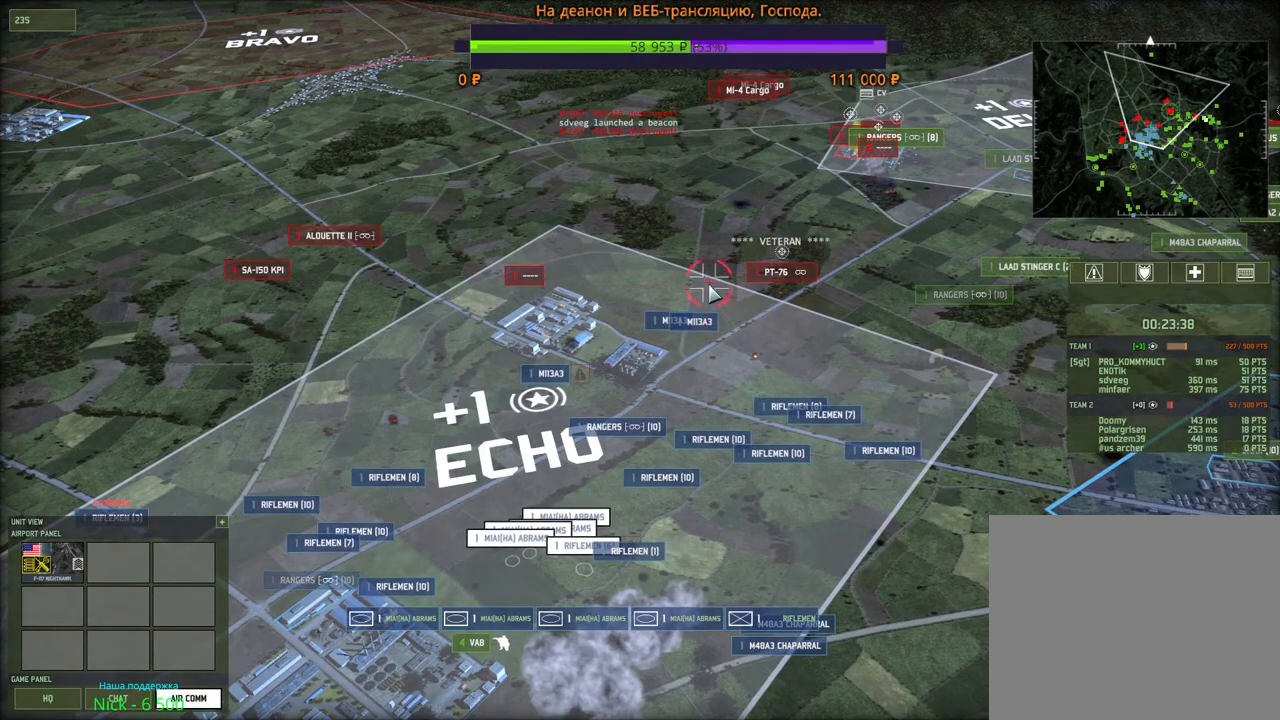
{"keys": [], "mouse": [], "events": []}
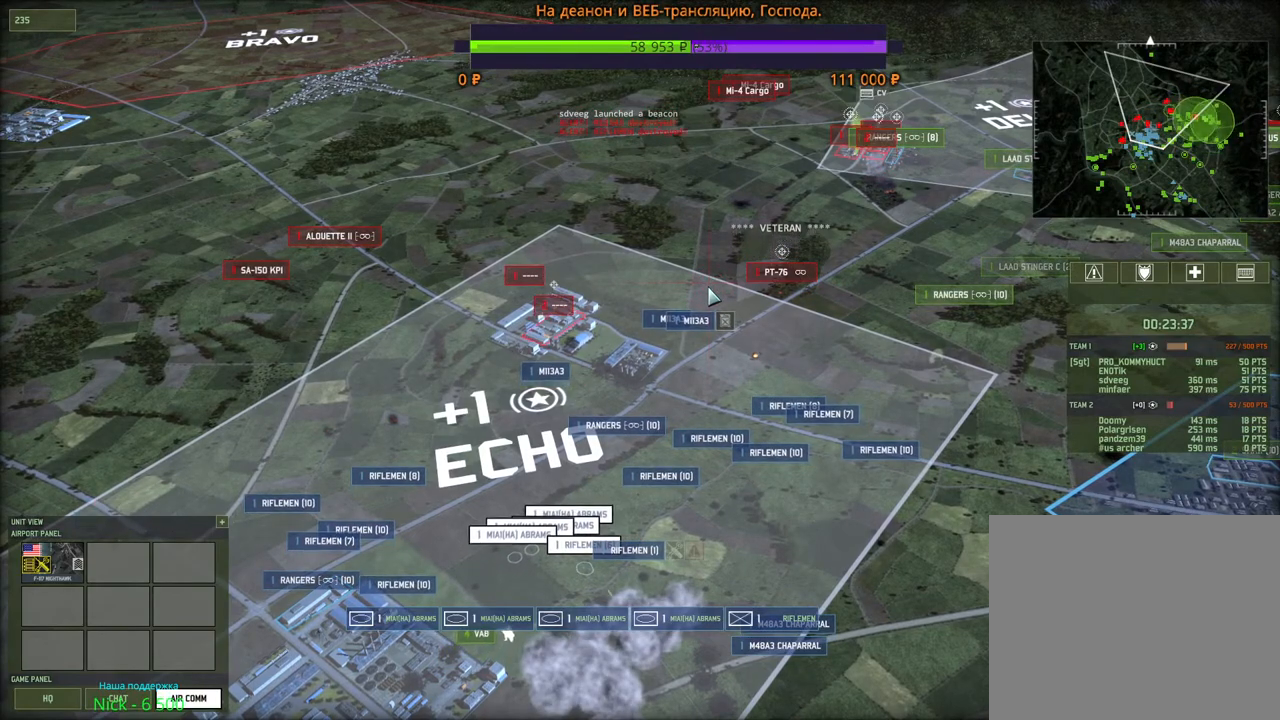
{"keys": [], "mouse": [], "events": [[50, "q", "down"], [166, "mouse_left", "down"], [183, "q", "up"], [250, "mouse_left", "up"]]}
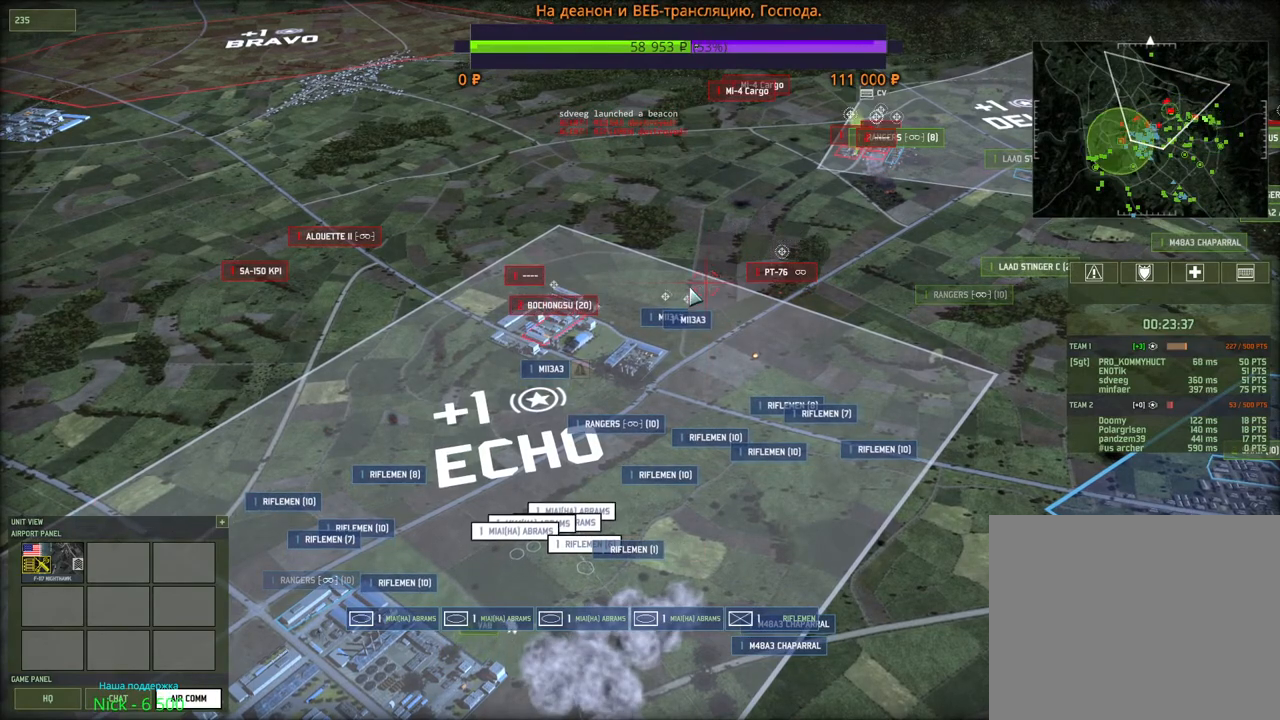
{"keys": [], "mouse": [], "events": [[283, "q", "down"], [350, "mouse_left", "down"], [416, "q", "up"], [450, "mouse_left", "up"]]}
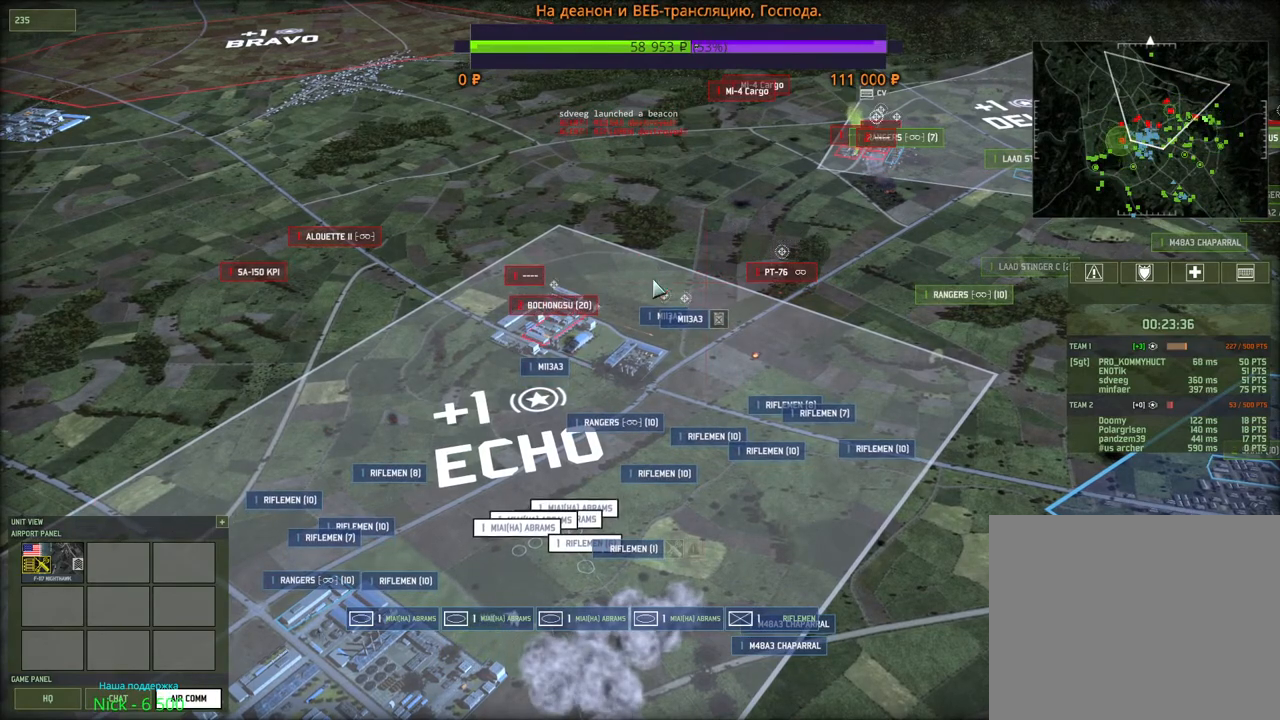
{"keys": [], "mouse": [], "events": [[83, "a", "down"], [150, "mouse_wheel", "down"], [166, "mouse_wheel", "up"], [183, "s", "down"], [283, "s", "up"], [300, "a", "up"]]}